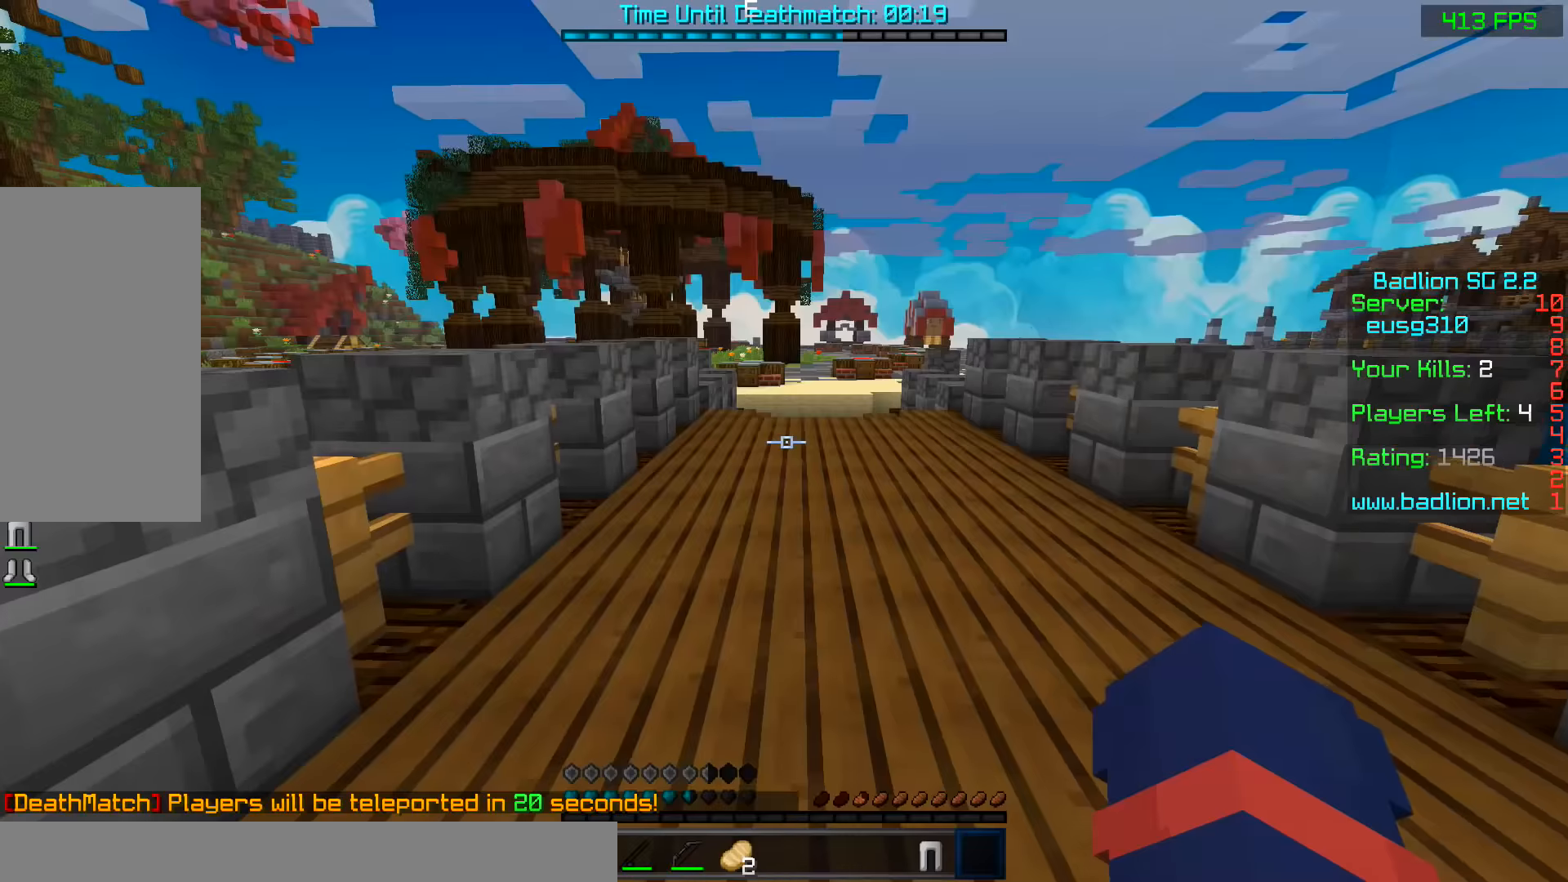
Gameplay with keyboard and mouse; each line is a JSON object with the keys and mouse buttons held at the frame after it. "events" lists presses ("down") and releases ("up") of "a", "d", "s", "space", "w", "mouse_left" and "mouse_right" between this image and that frame as [ms after this image, input, new state], when the widget could be followed in between. "mouse_left", "mouse_right" = the "left", "right" buttons of the "mouse" list. No other keys are recorded. Fast repeated clicks can show as one long hold. Mouse movement is not recorded.
{"keys": ["w"], "mouse": ["right"], "events": [[33, "w", "down"], [83, "space", "down"], [233, "mouse_left", "down"], [233, "space", "up"], [283, "mouse_right", "down"], [333, "mouse_left", "up"]]}
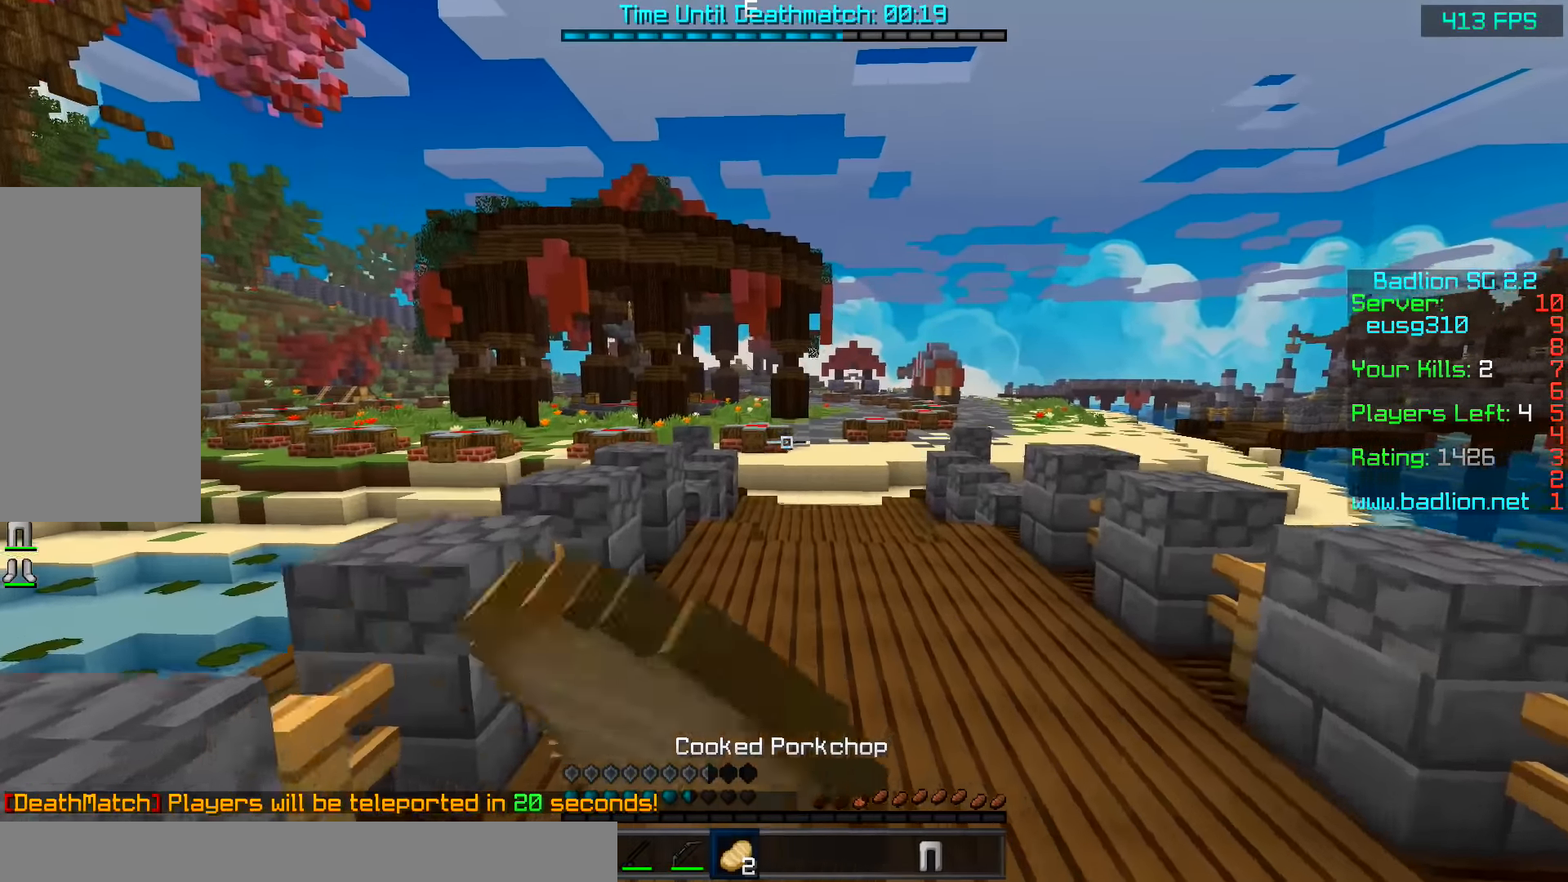
{"keys": ["w"], "mouse": ["right"], "events": []}
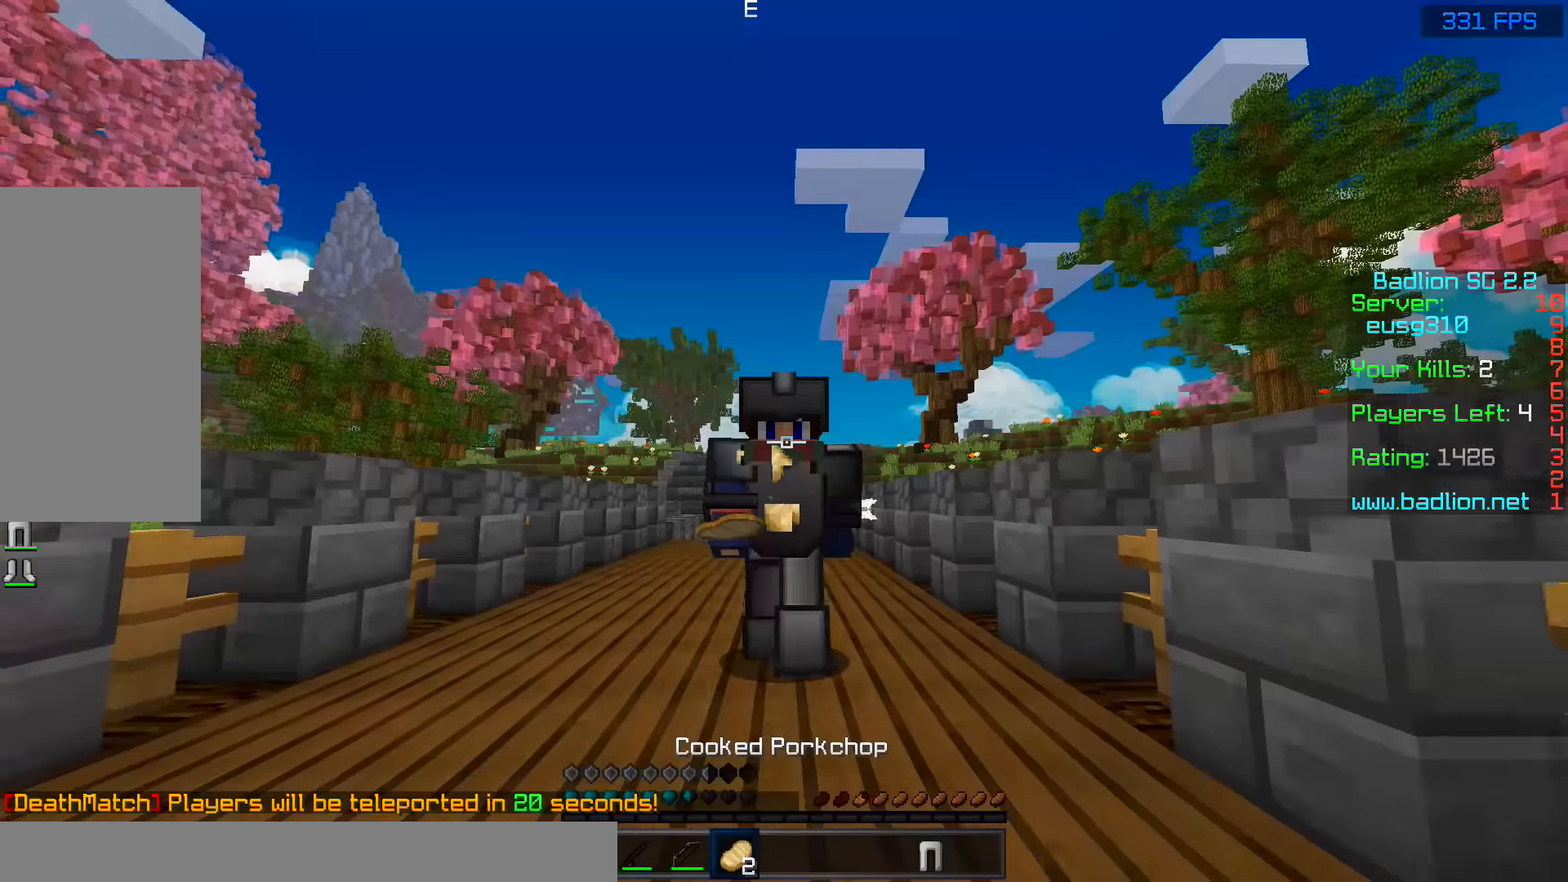
{"keys": ["w"], "mouse": ["right"], "events": []}
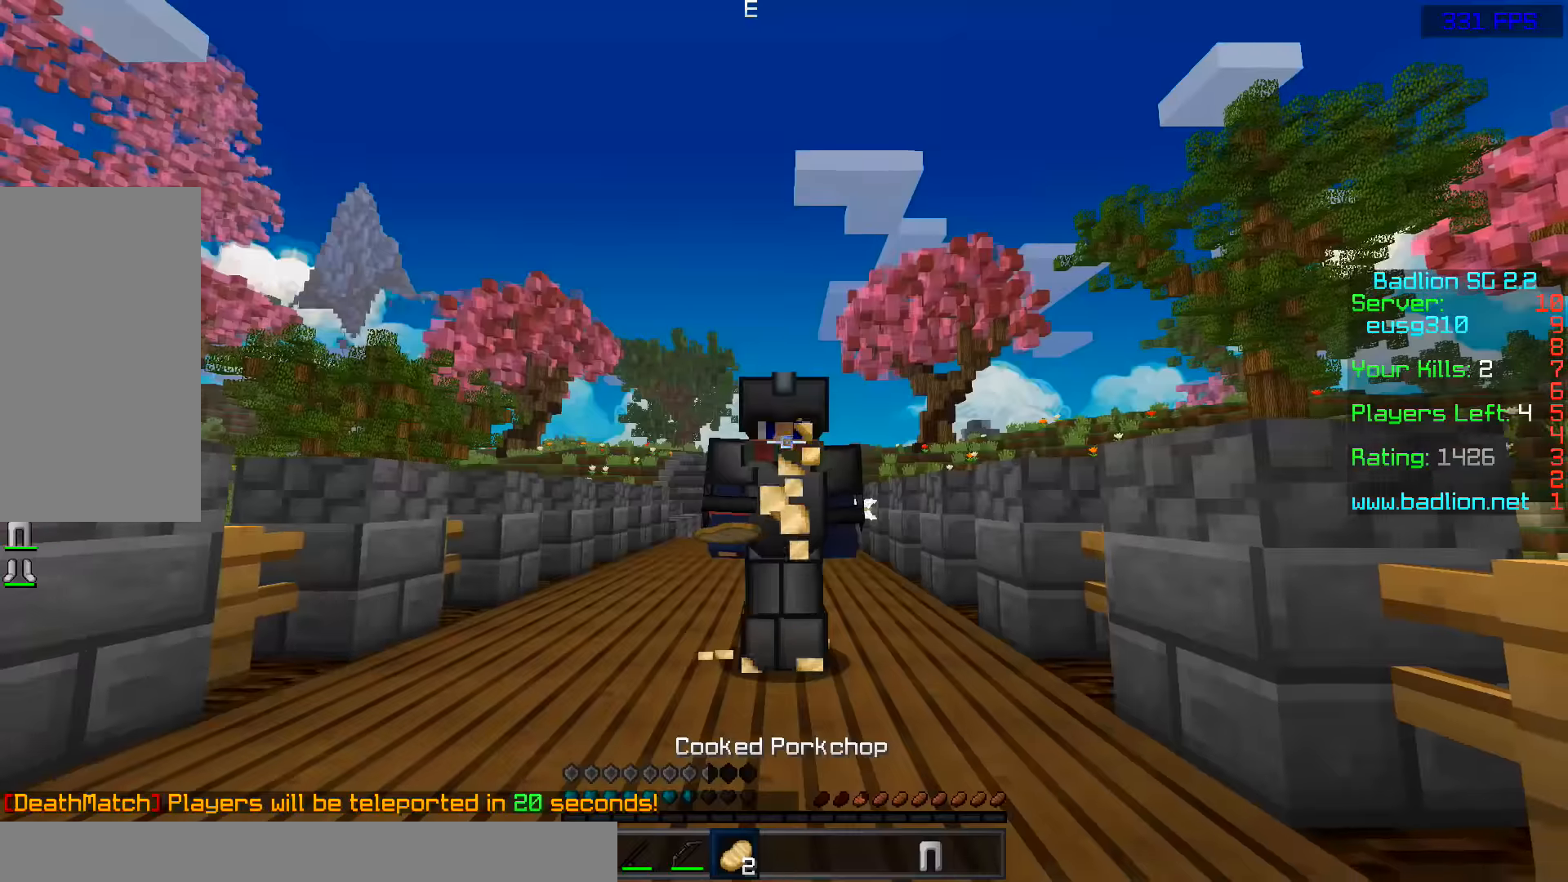
{"keys": ["w"], "mouse": ["right"], "events": []}
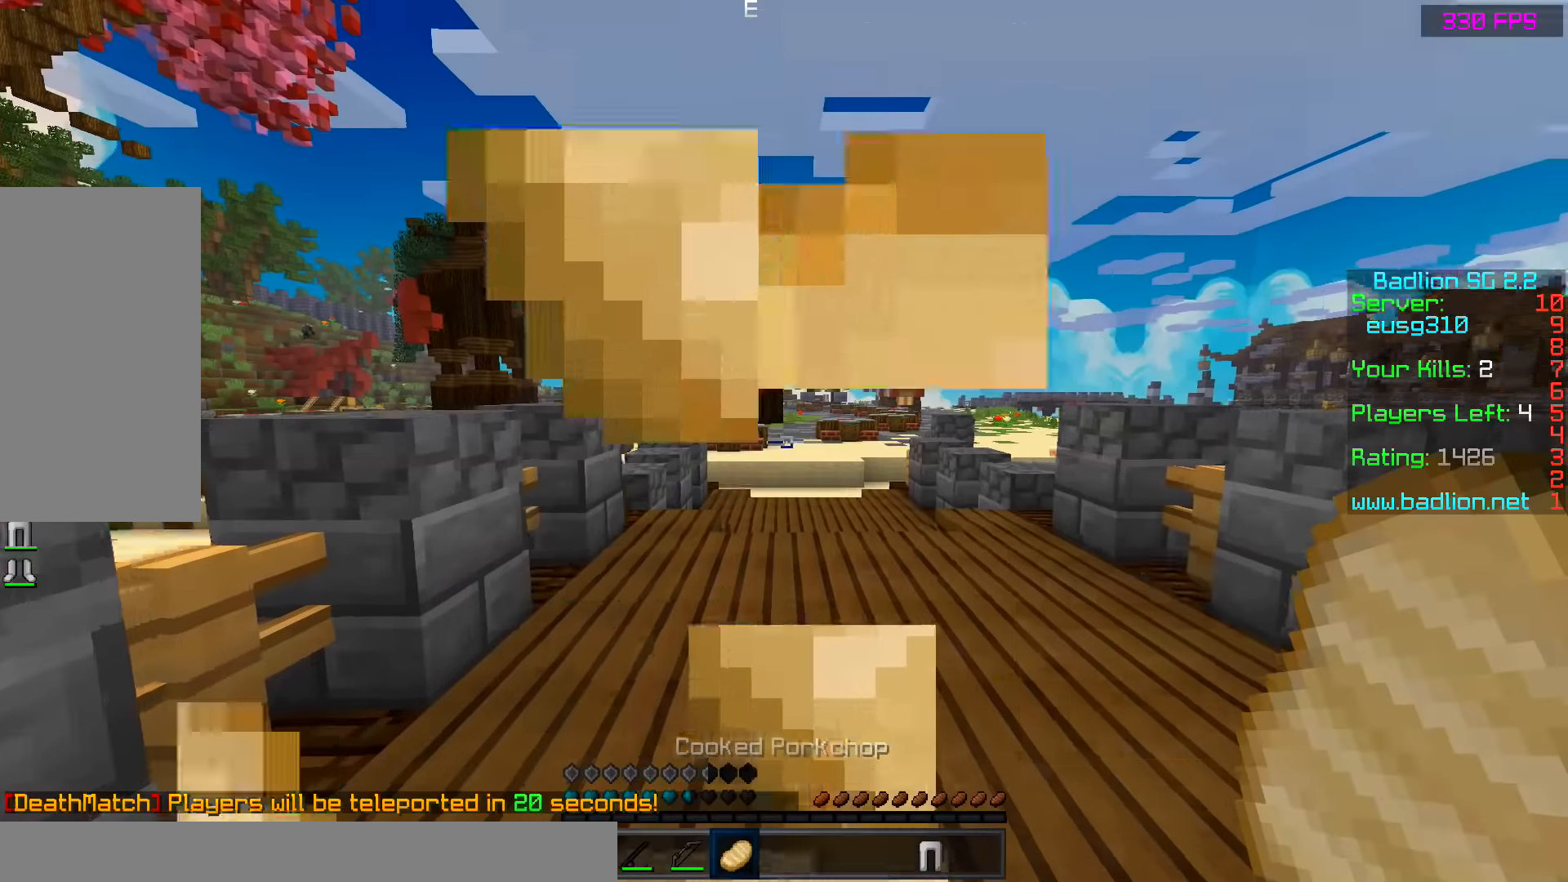
{"keys": ["space", "w"], "mouse": [], "events": [[383, "mouse_right", "up"], [433, "space", "down"]]}
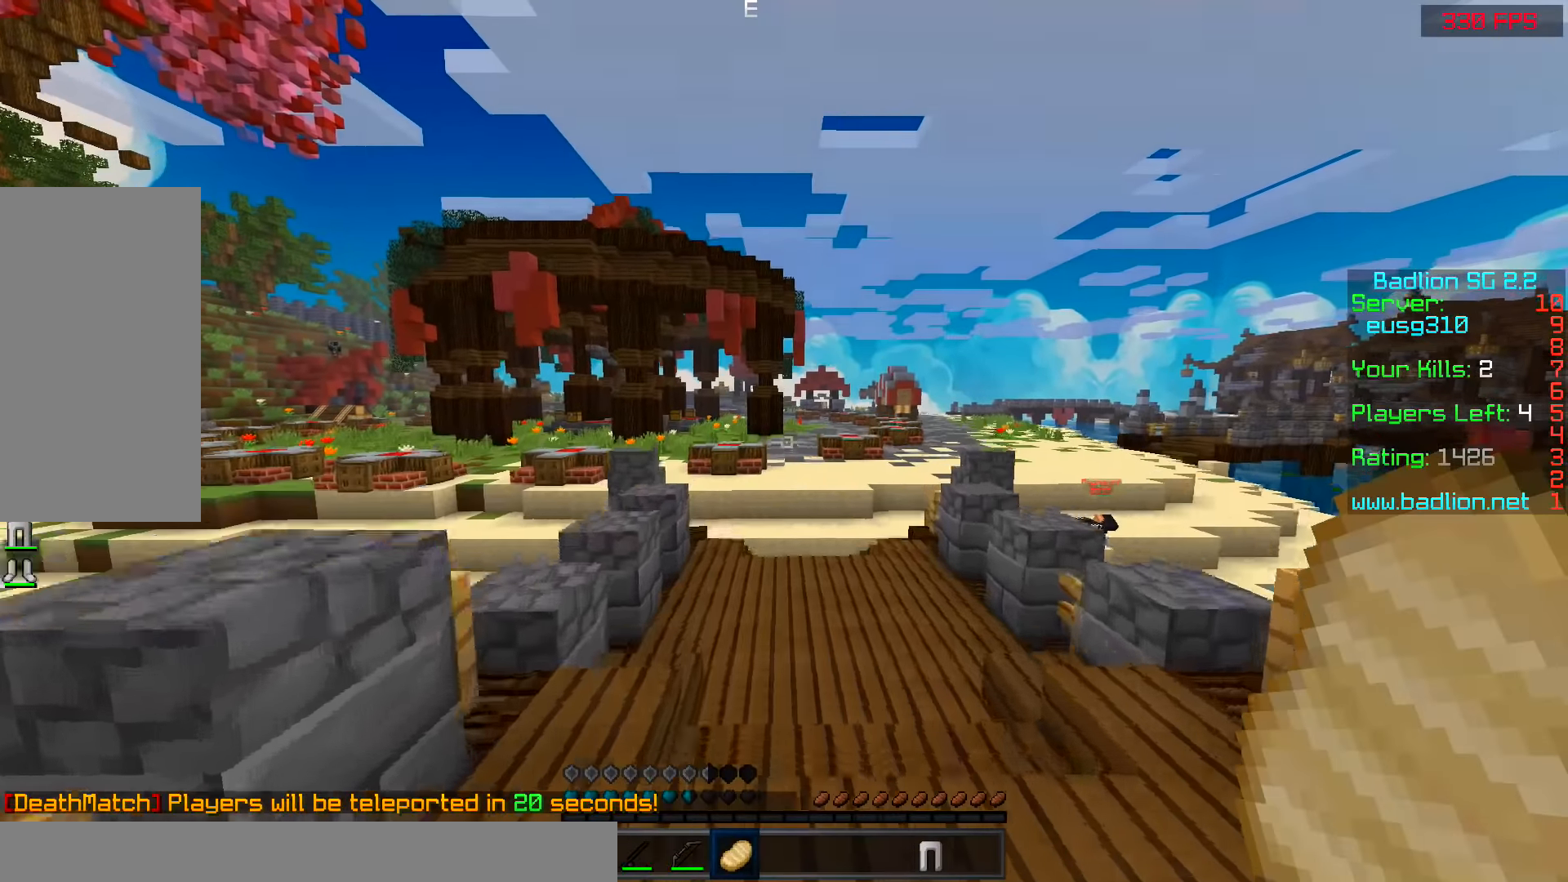
{"keys": ["w"], "mouse": [], "events": [[33, "space", "up"]]}